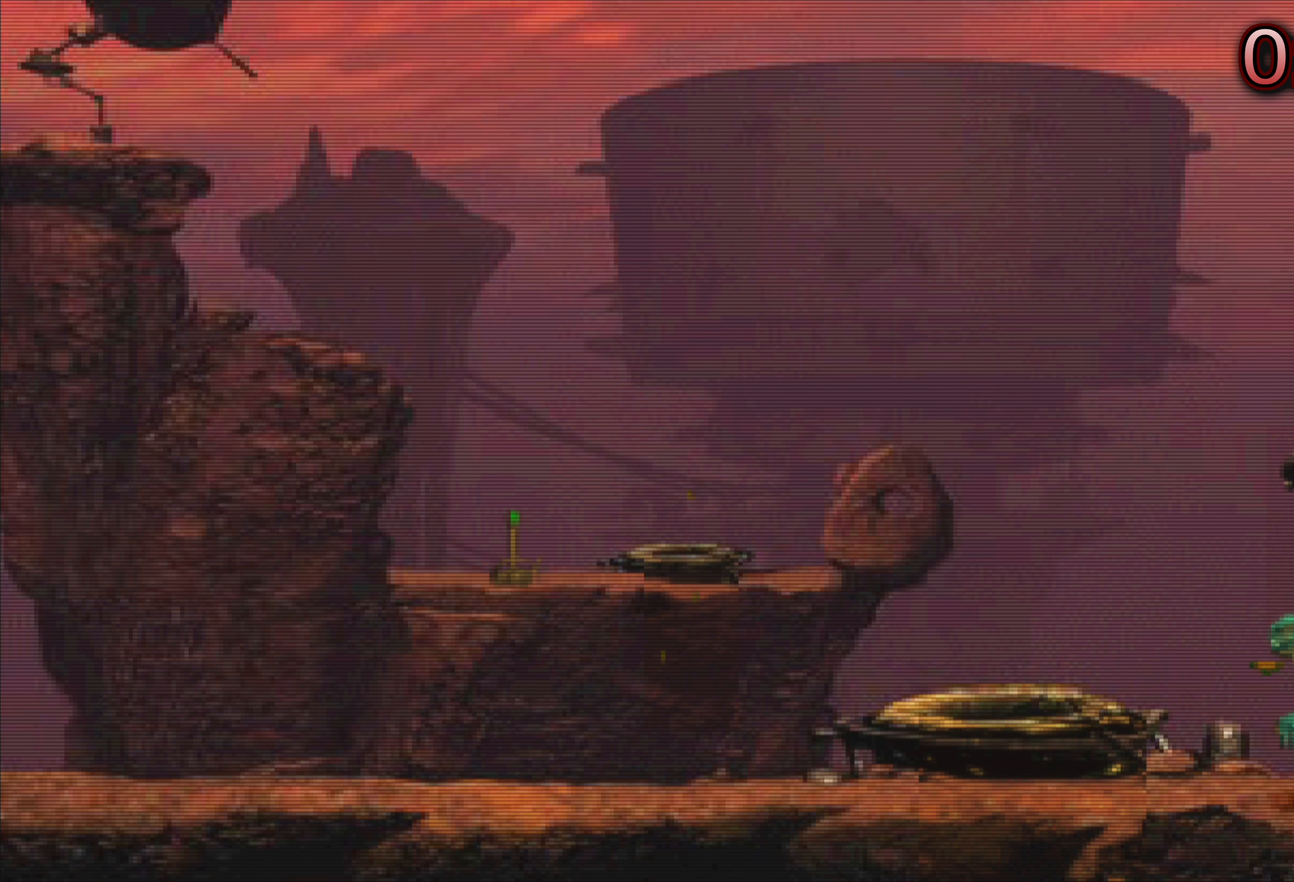
Gameplay with a controller (PlayStation layout); each line is a JSON object with the inputs held at the frame after it. "events" lists button and stick changes between this image and that frame as [ms after this image, input, new state], when the widget could be followed in between. Not read: L3 R3 right_stick.
{"buttons": [], "left_stick": "left", "events": [[267, "left_stick", "left"]]}
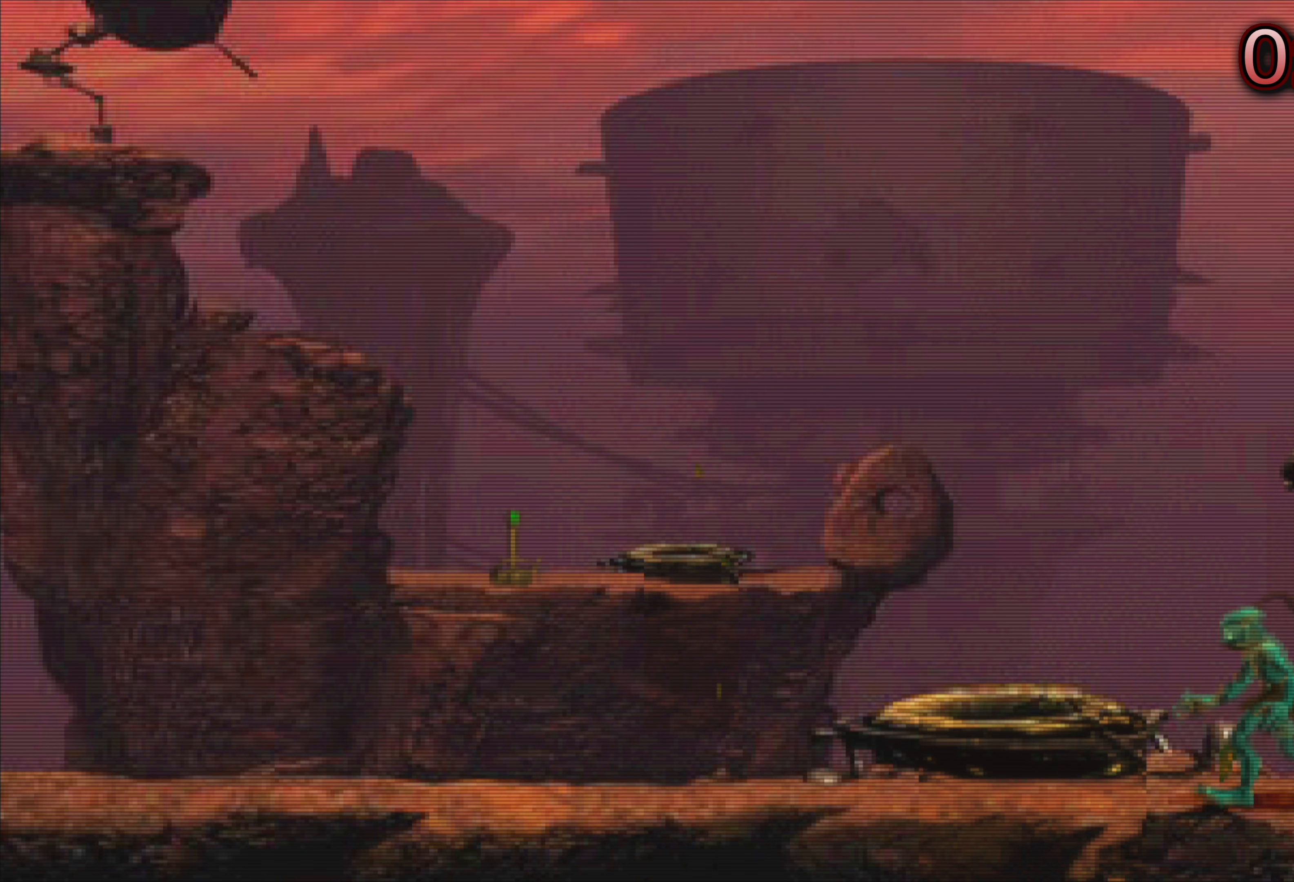
{"buttons": [], "left_stick": "left", "events": []}
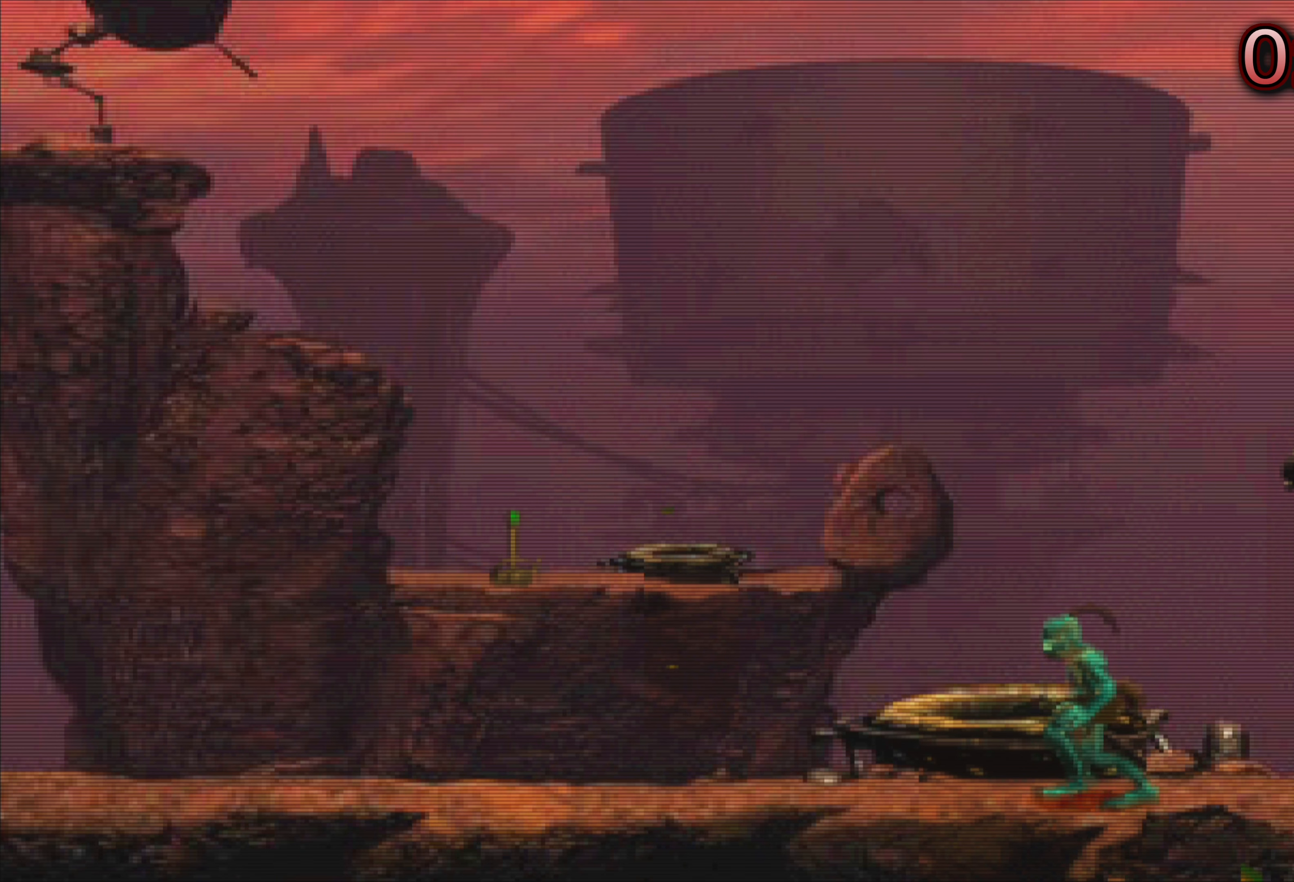
{"buttons": [], "left_stick": "up-left", "events": [[417, "left_stick", "up-left"]]}
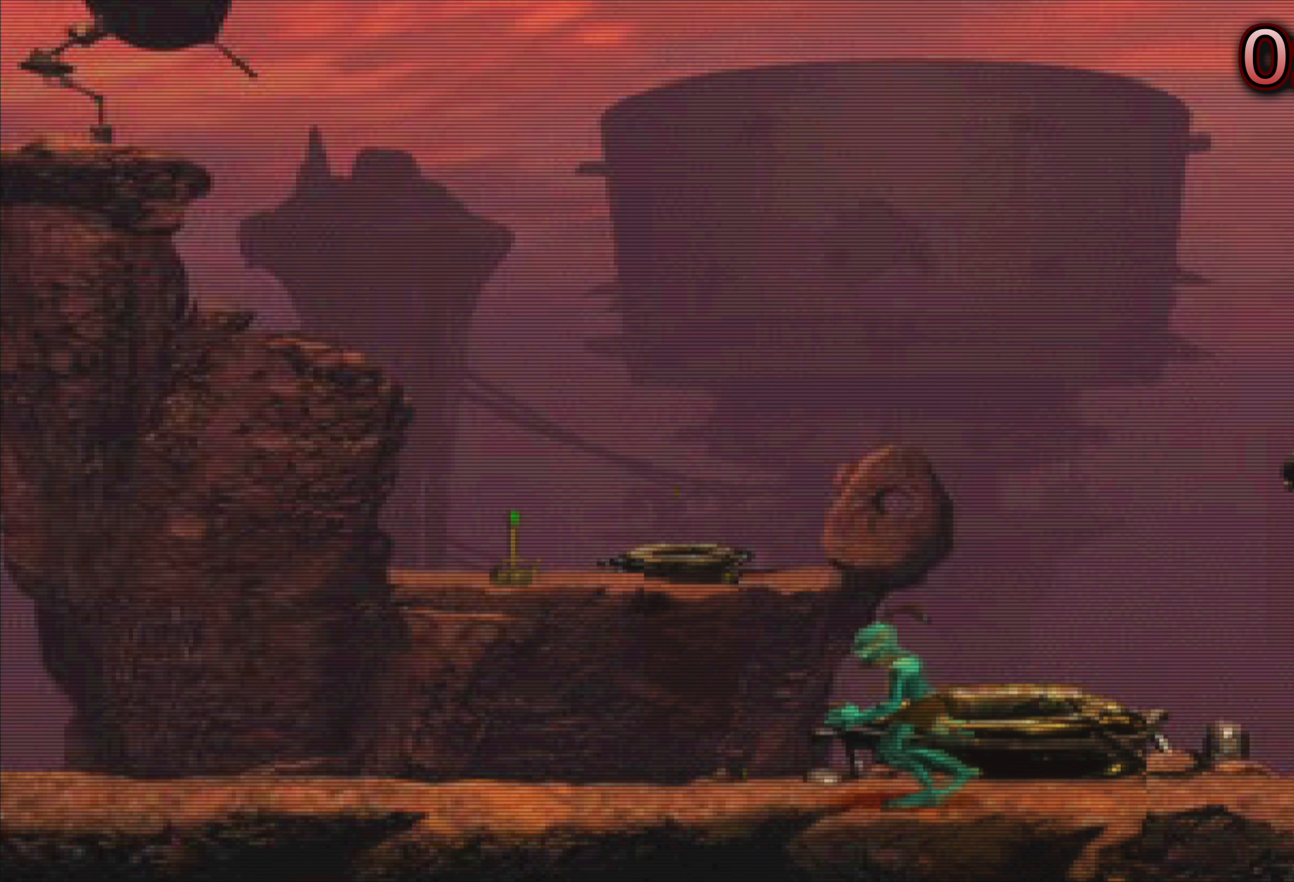
{"buttons": [], "left_stick": "up-left", "events": []}
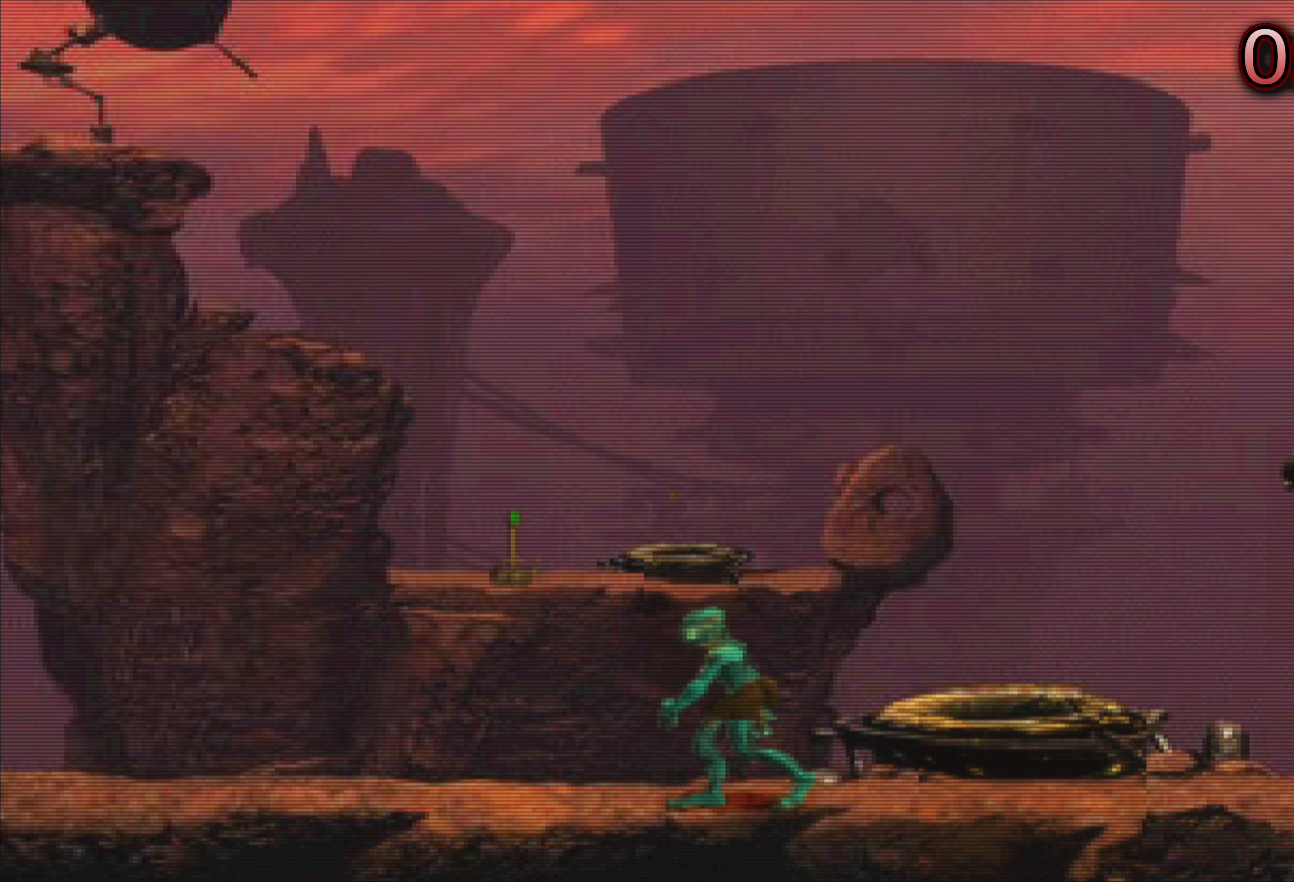
{"buttons": [], "left_stick": "up-left", "events": []}
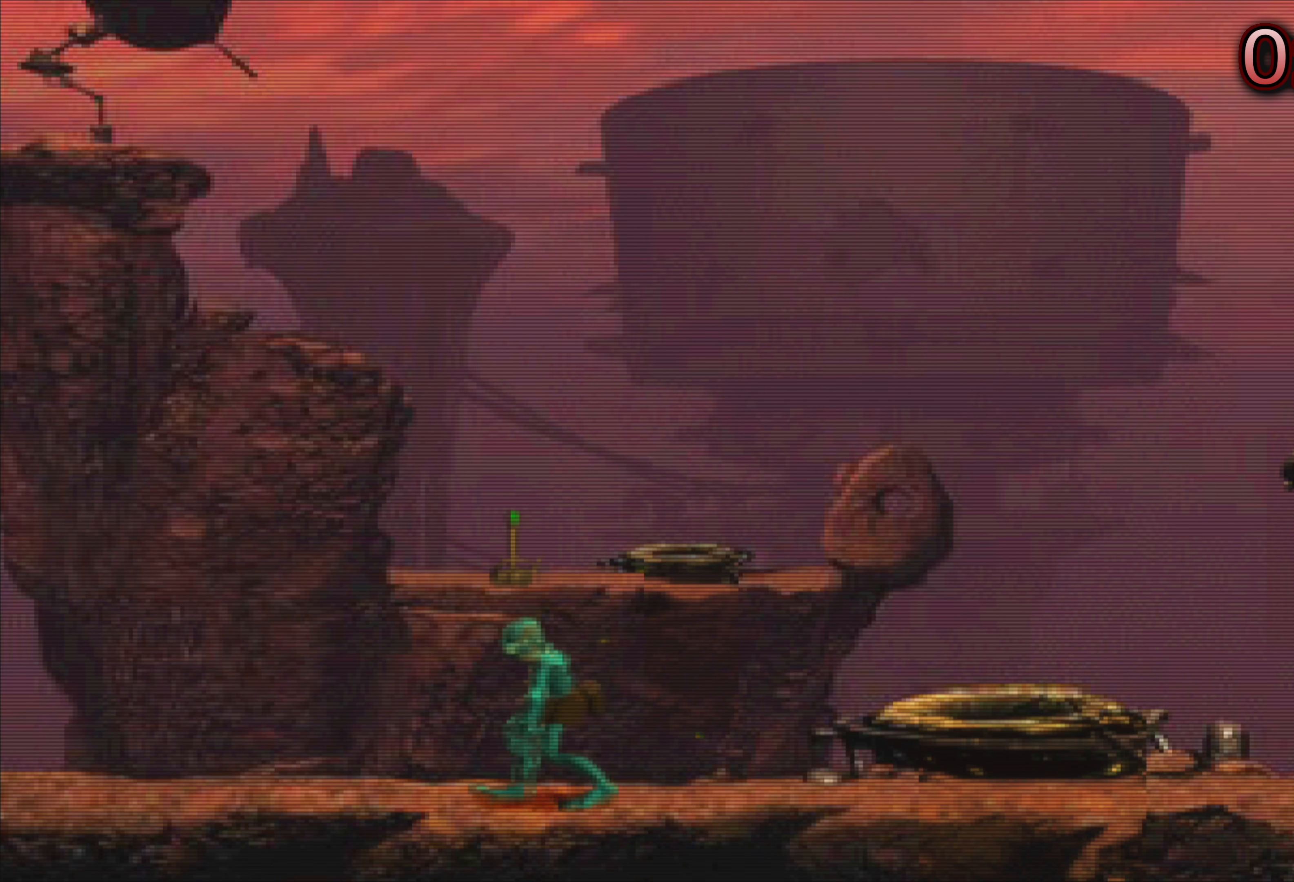
{"buttons": [], "left_stick": "up-left", "events": []}
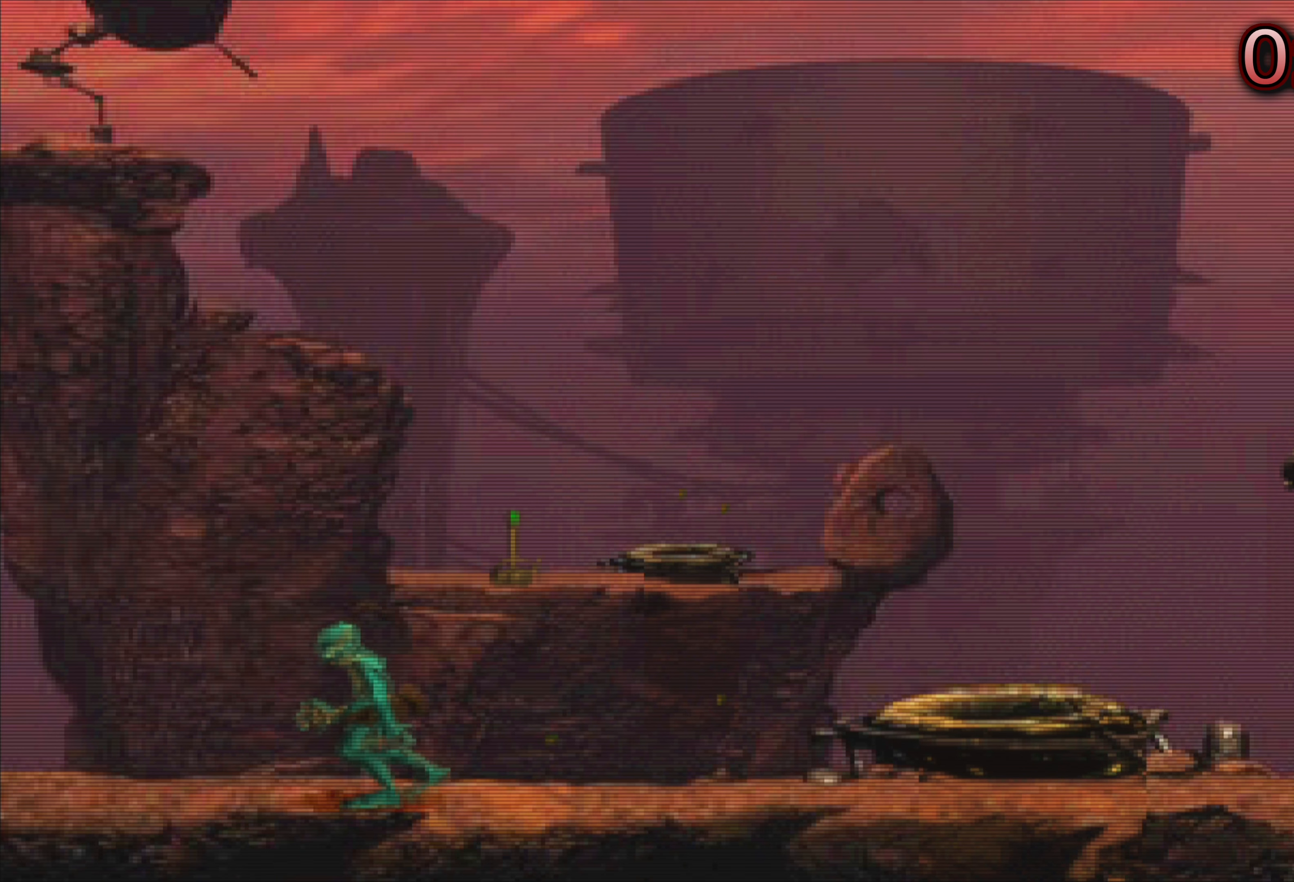
{"buttons": [], "left_stick": "center", "events": [[134, "left_stick", "center"]]}
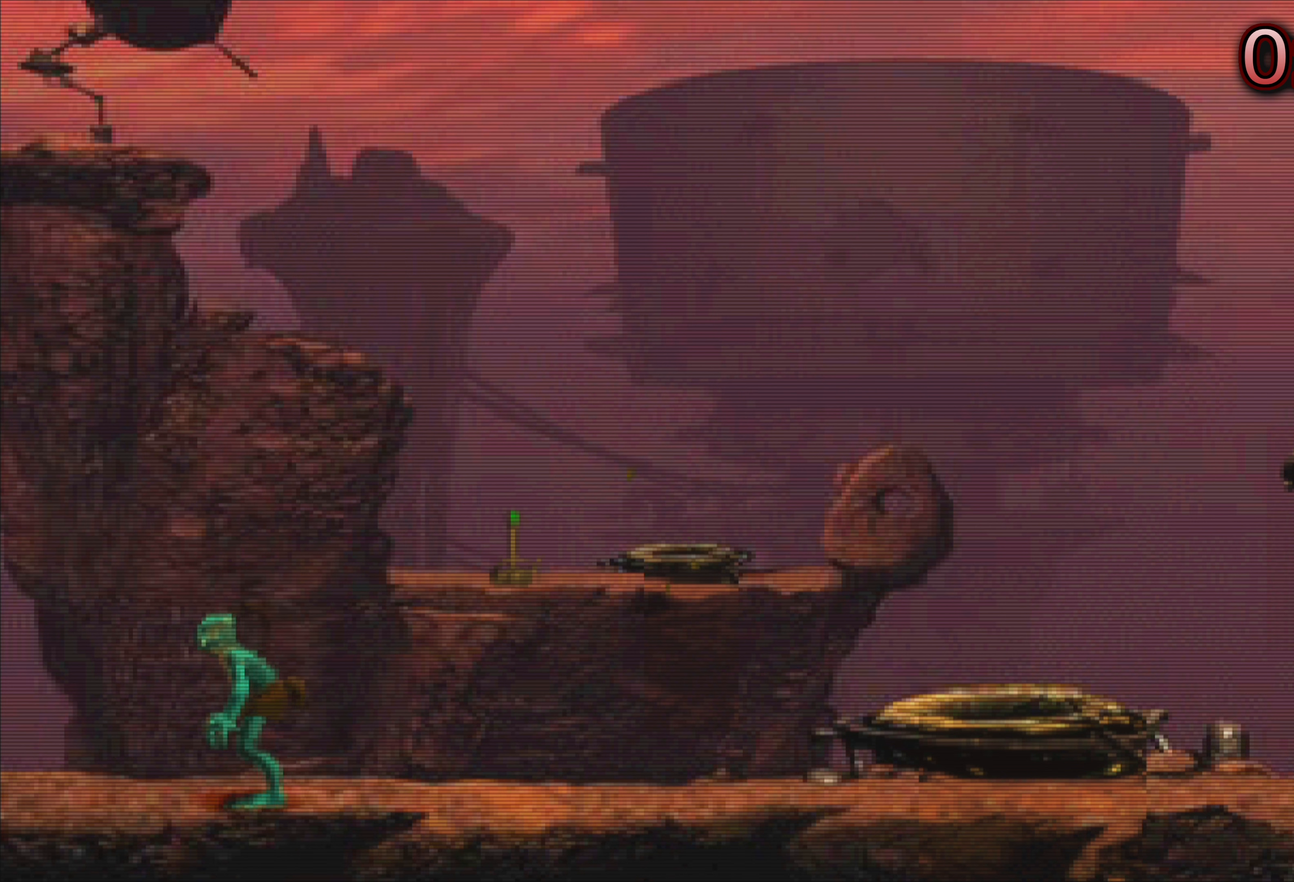
{"buttons": [], "left_stick": "center", "events": []}
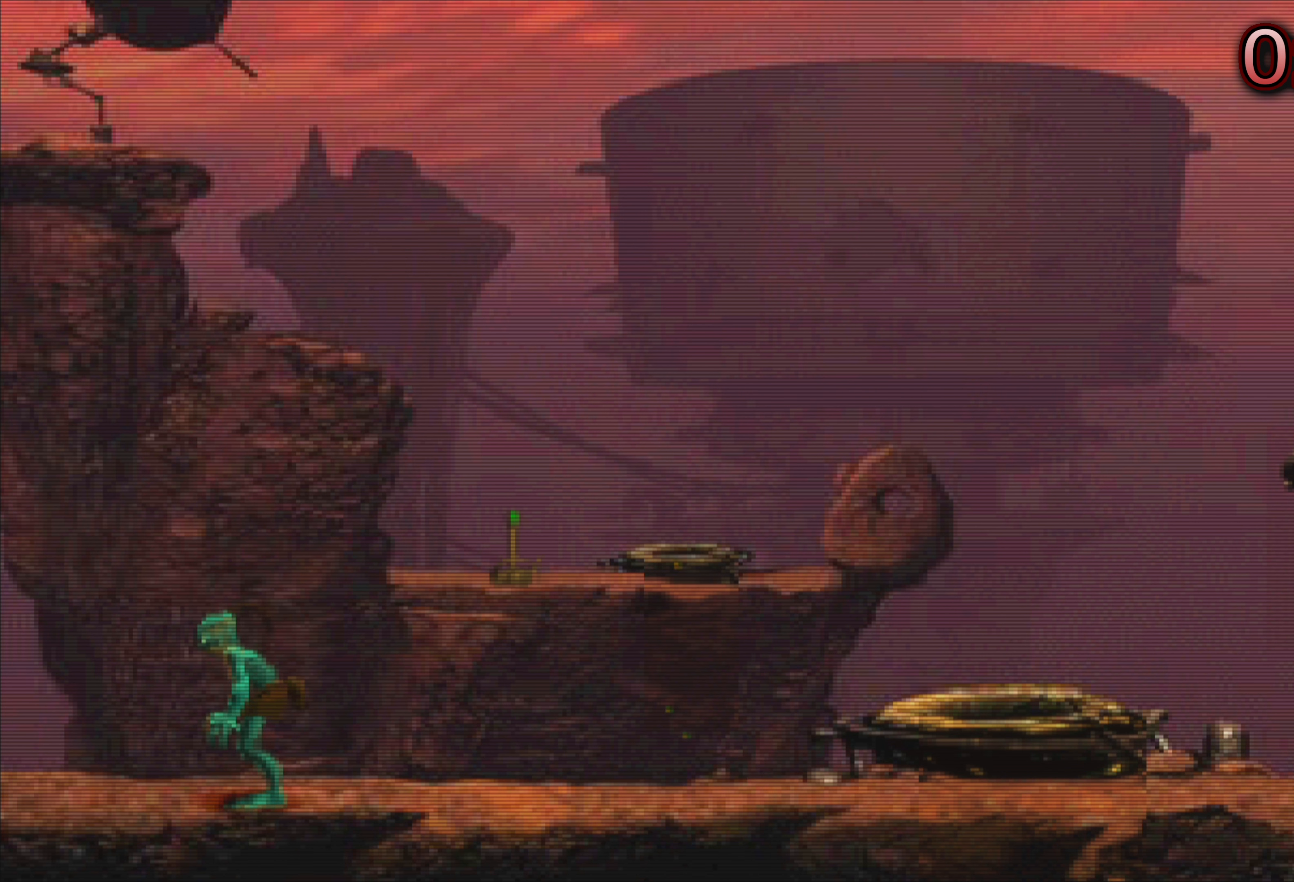
{"buttons": [], "left_stick": "center", "events": []}
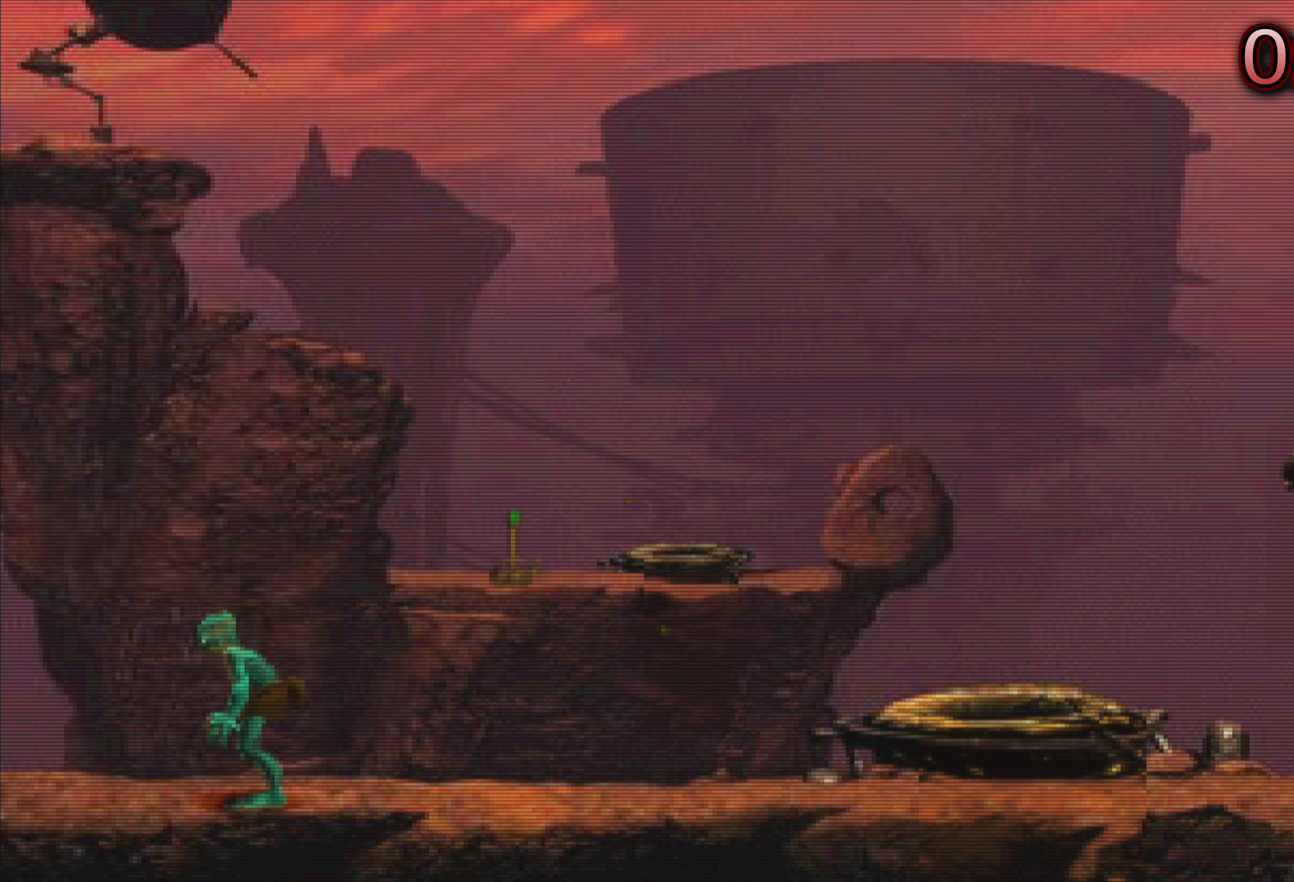
{"buttons": [], "left_stick": "center", "events": []}
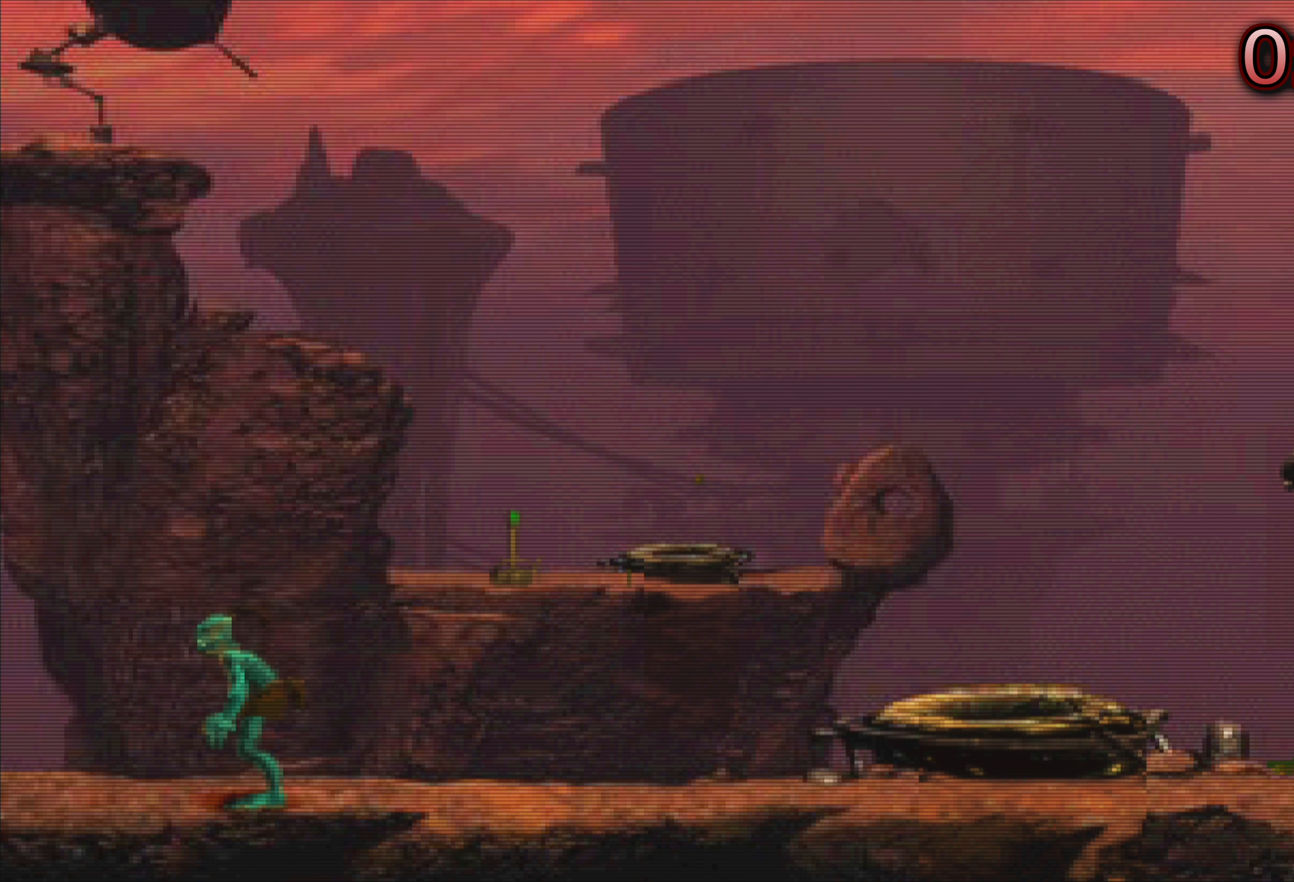
{"buttons": [], "left_stick": "center", "events": []}
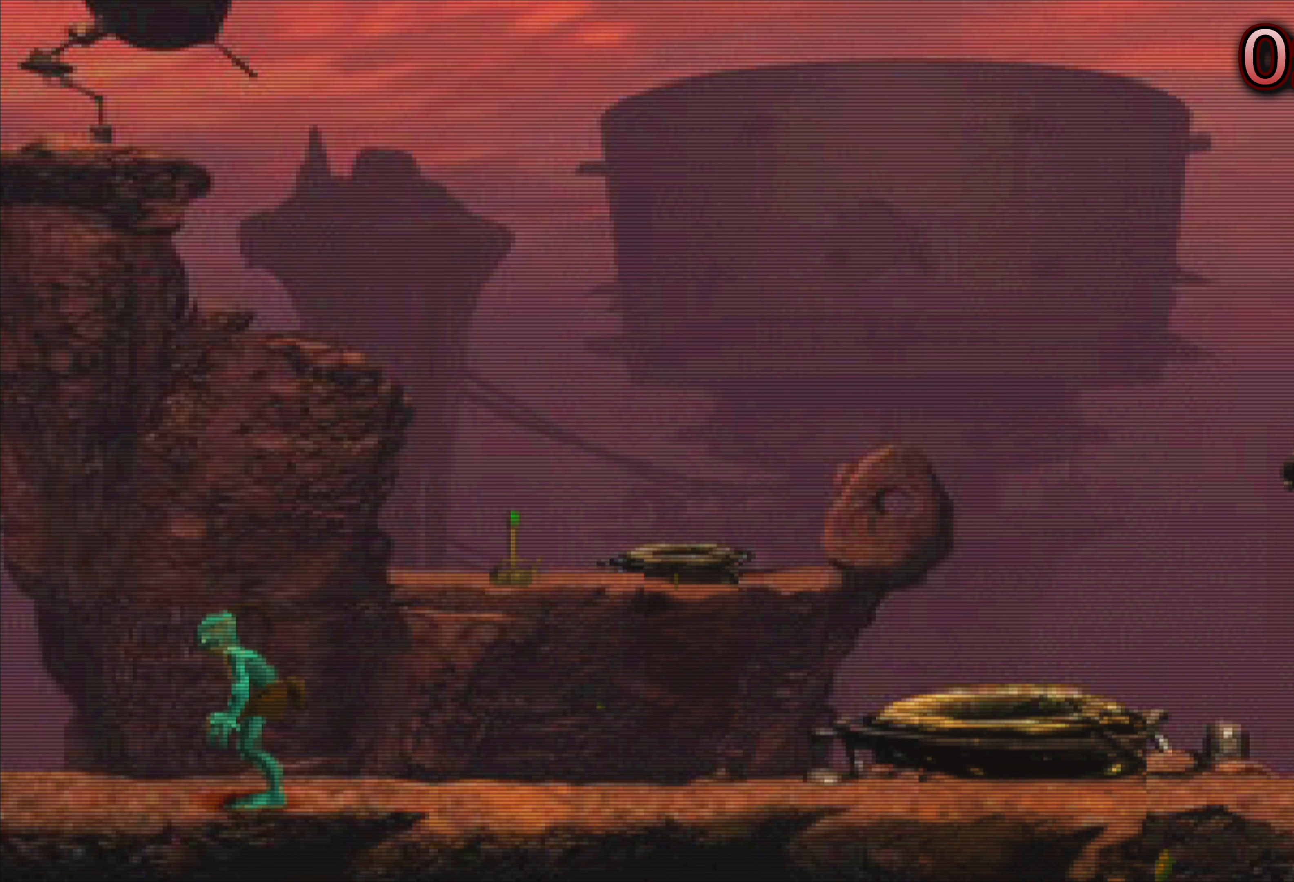
{"buttons": [], "left_stick": "left", "events": [[100, "left_stick", "up-right"], [200, "left_stick", "left"]]}
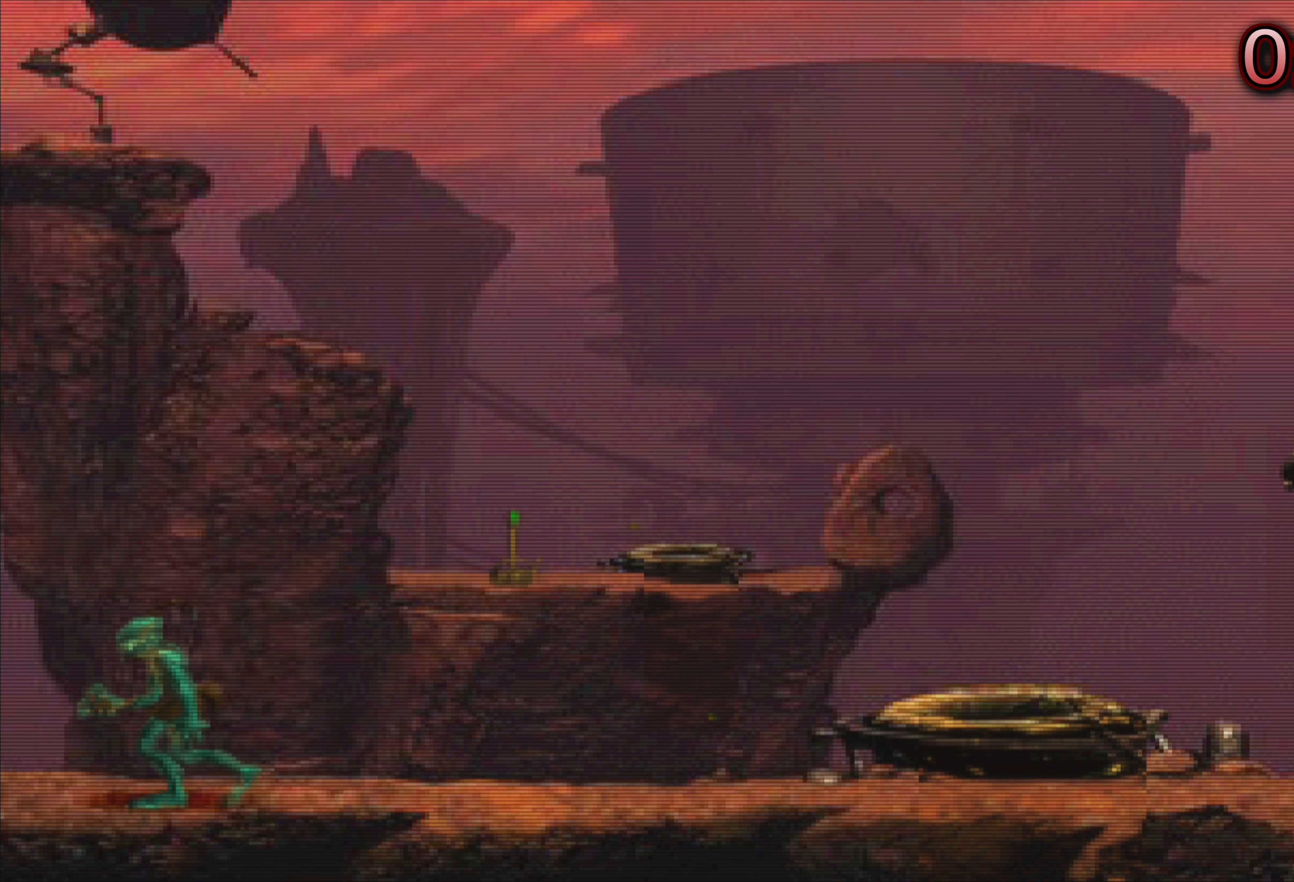
{"buttons": [], "left_stick": "left", "events": []}
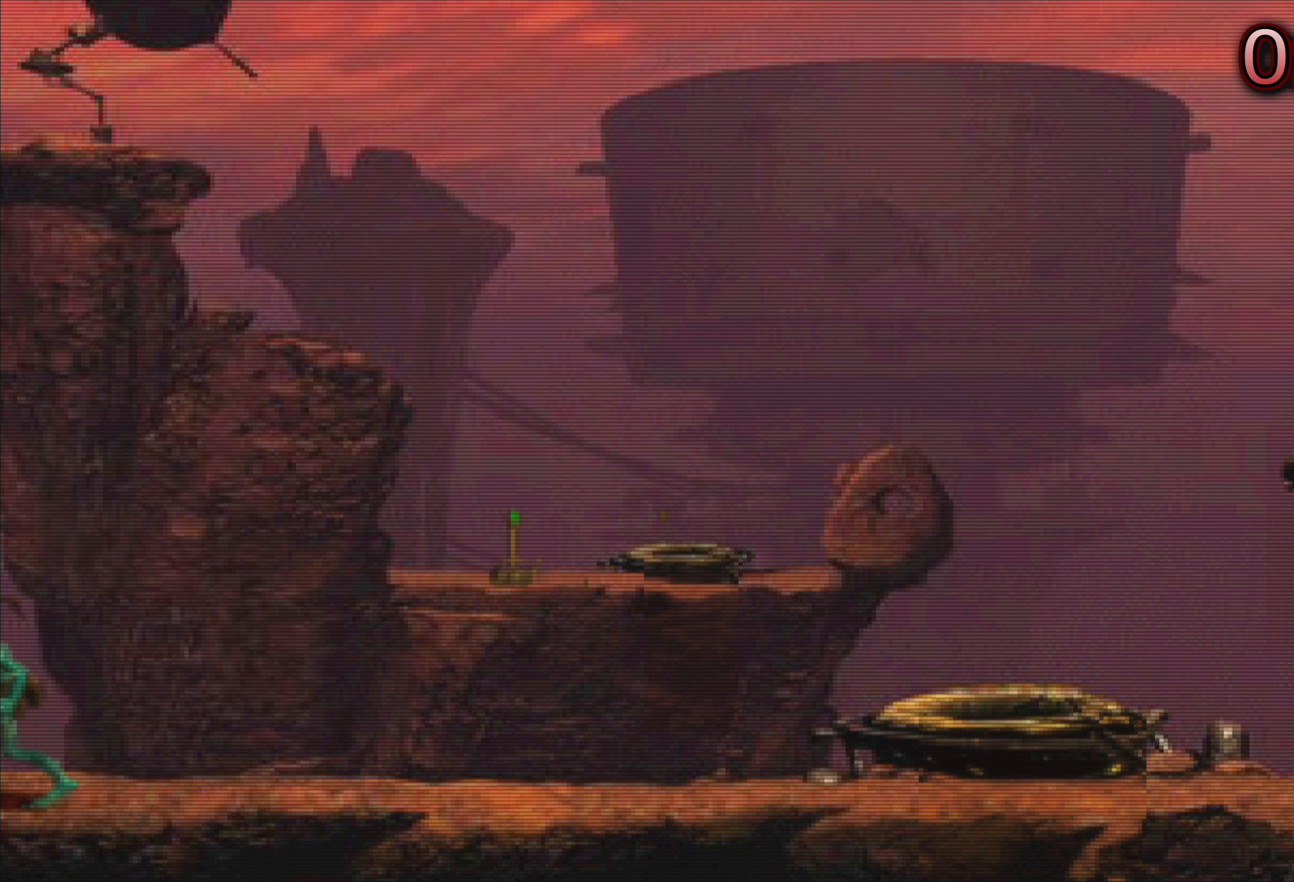
{"buttons": [], "left_stick": "center", "events": [[416, "left_stick", "center"]]}
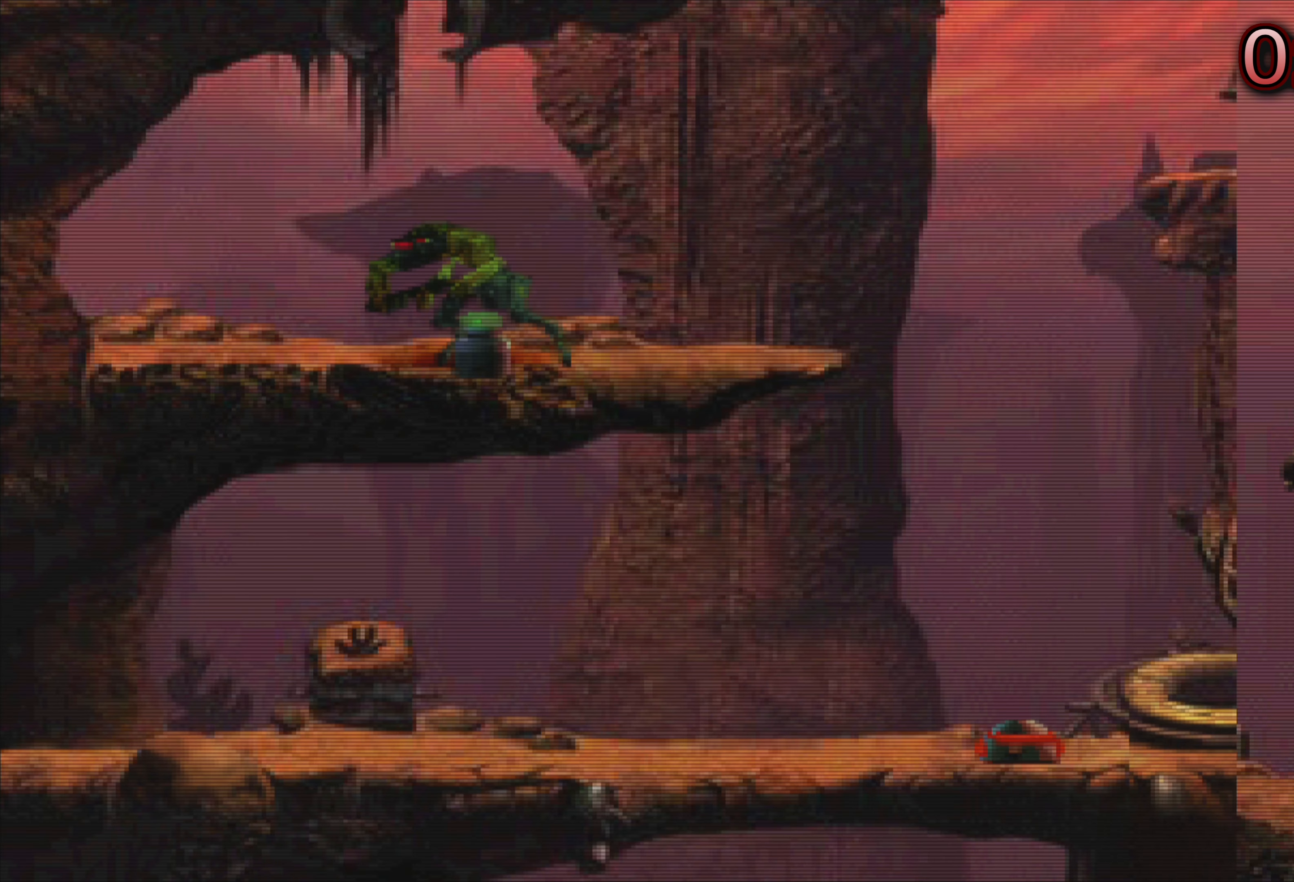
{"buttons": [], "left_stick": "center", "events": []}
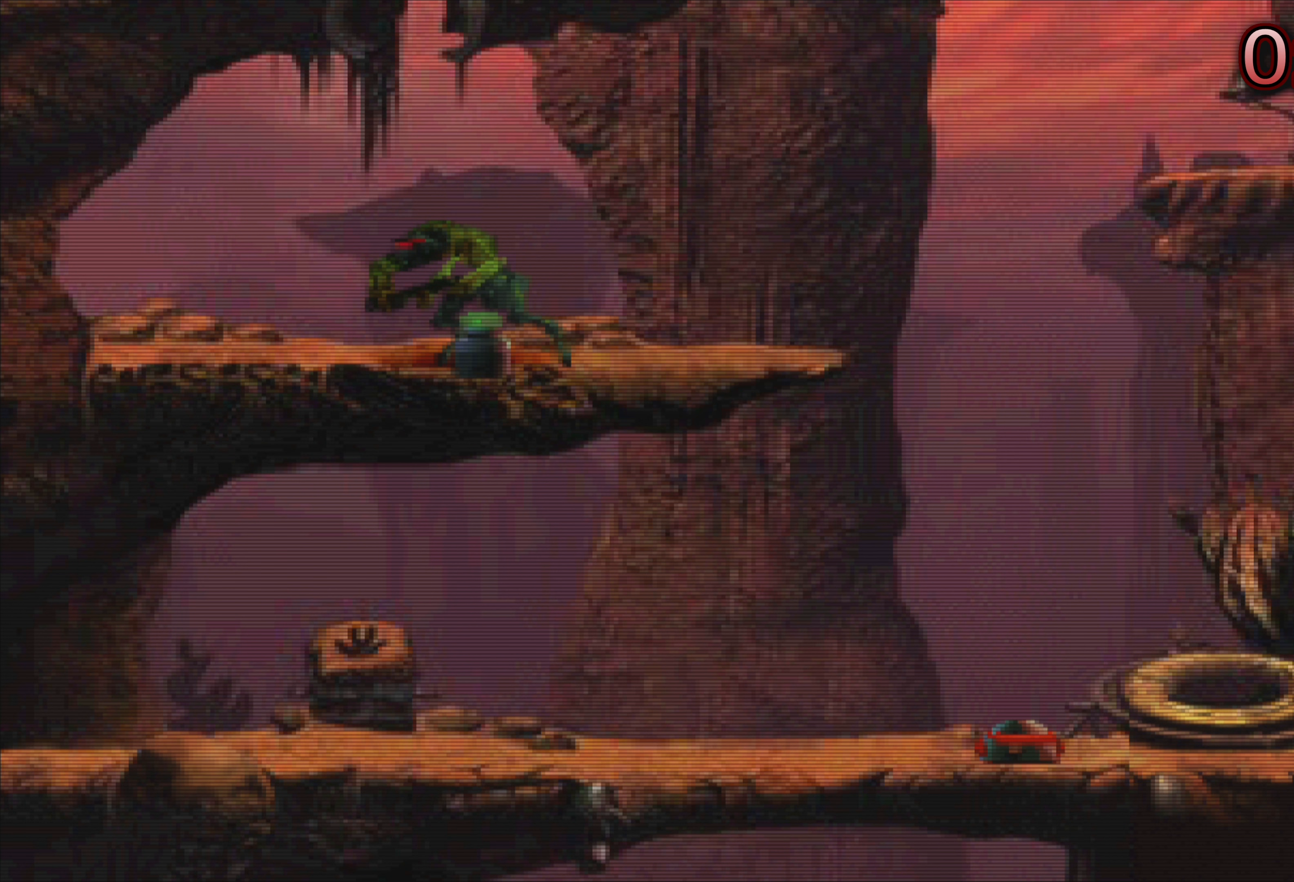
{"buttons": [], "left_stick": "center", "events": [[200, "left_stick", "left"], [367, "left_stick", "center"]]}
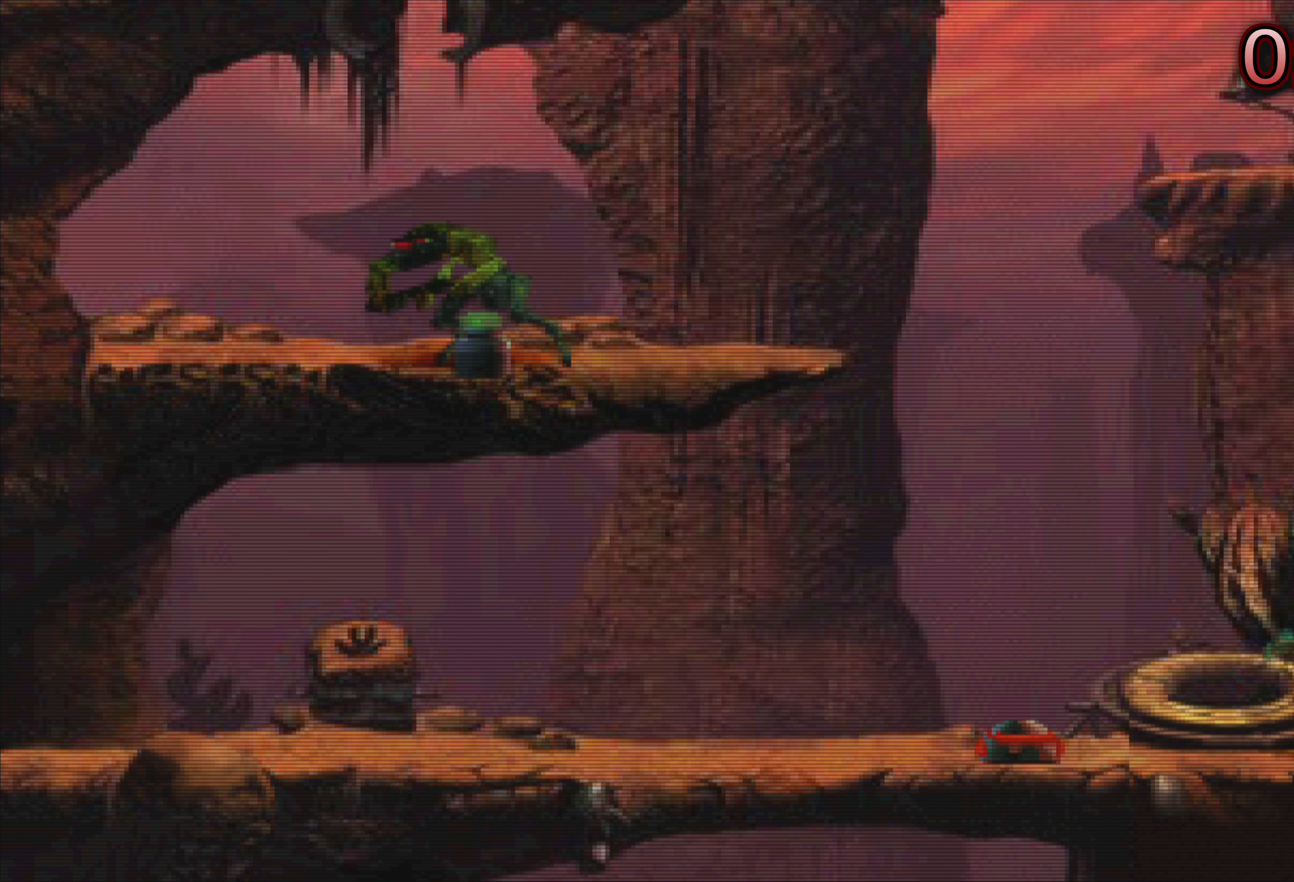
{"buttons": [], "left_stick": "left", "events": [[450, "left_stick", "left"]]}
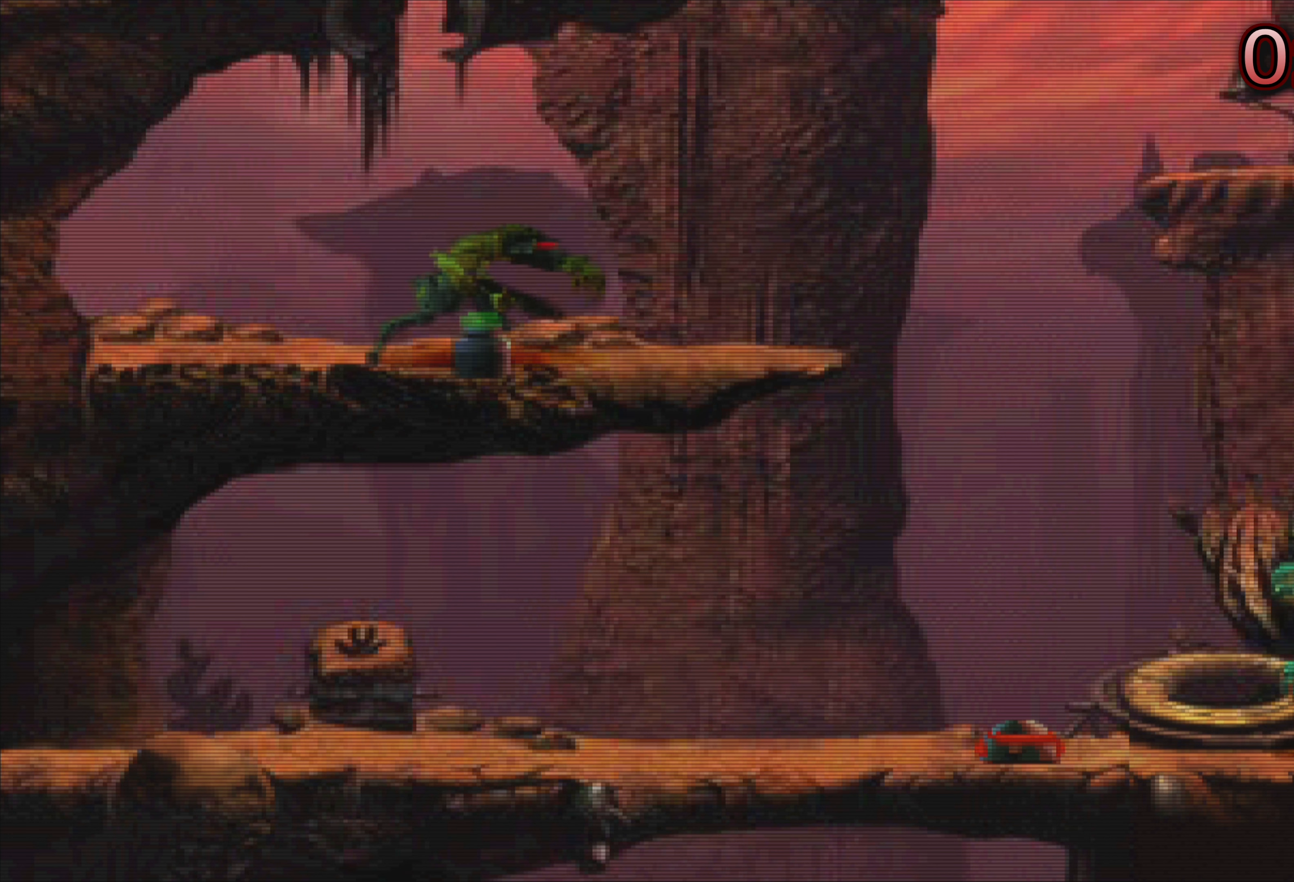
{"buttons": [], "left_stick": "center", "events": [[50, "left_stick", "center"]]}
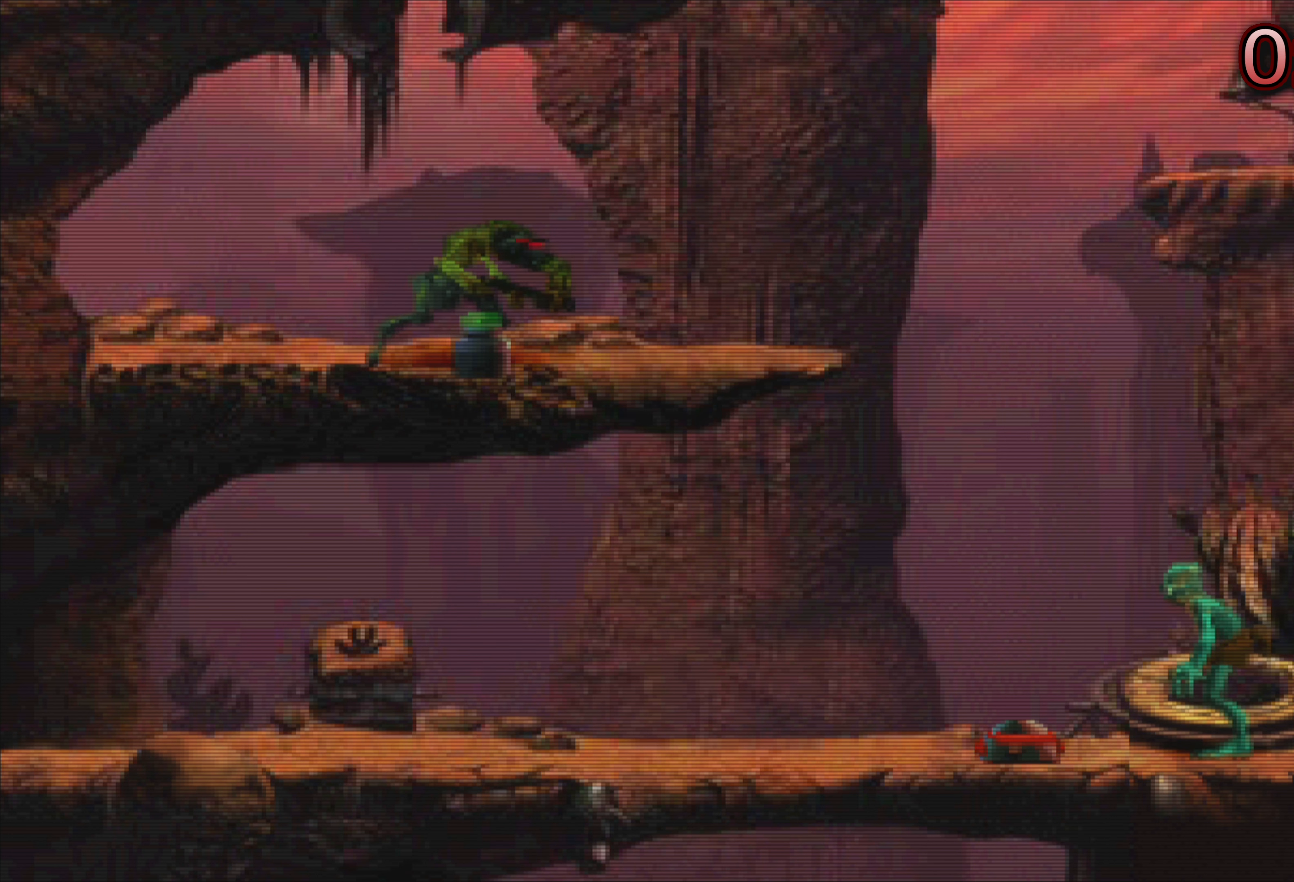
{"buttons": [], "left_stick": "center", "events": []}
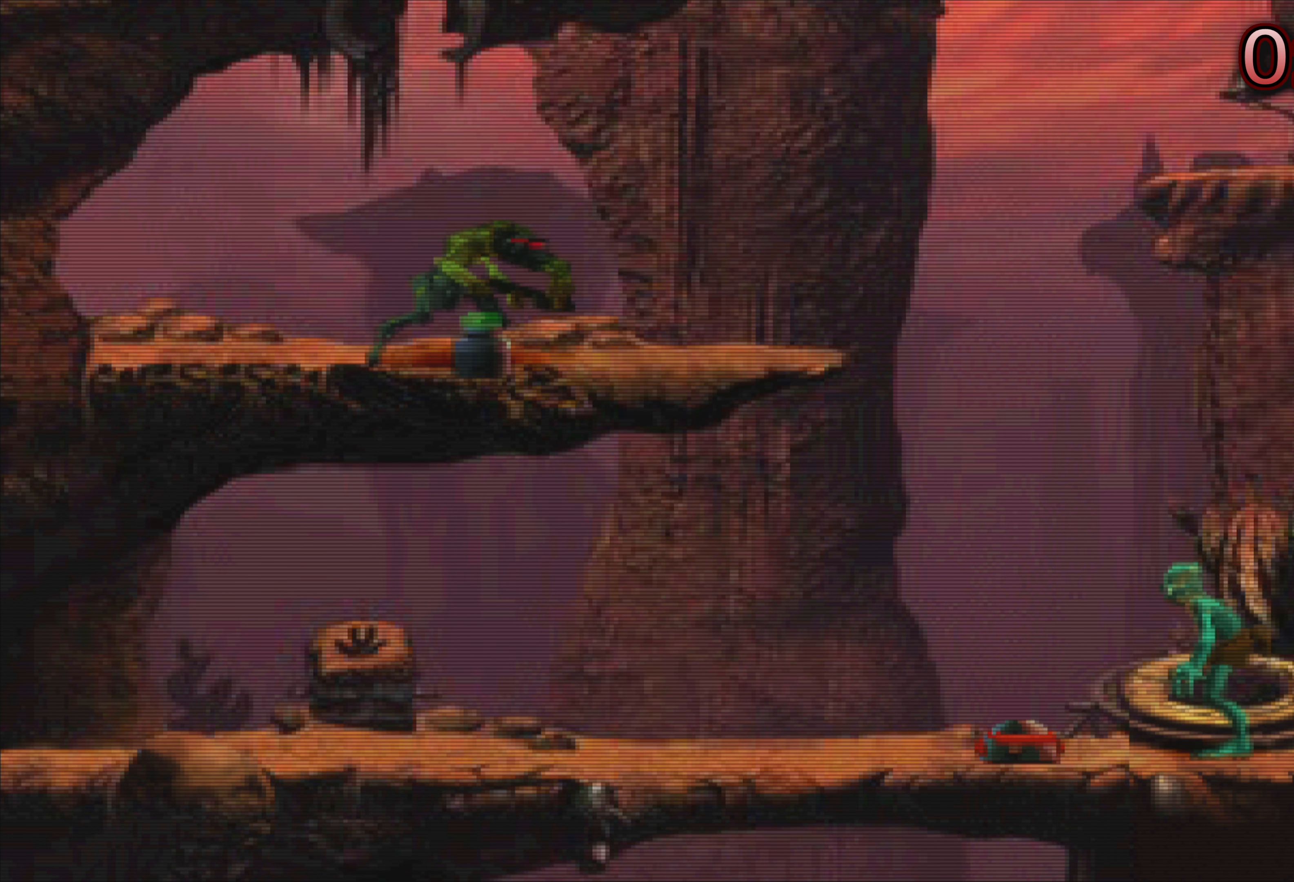
{"buttons": [], "left_stick": "center", "events": [[233, "left_stick", "up-left"], [300, "left_stick", "center"]]}
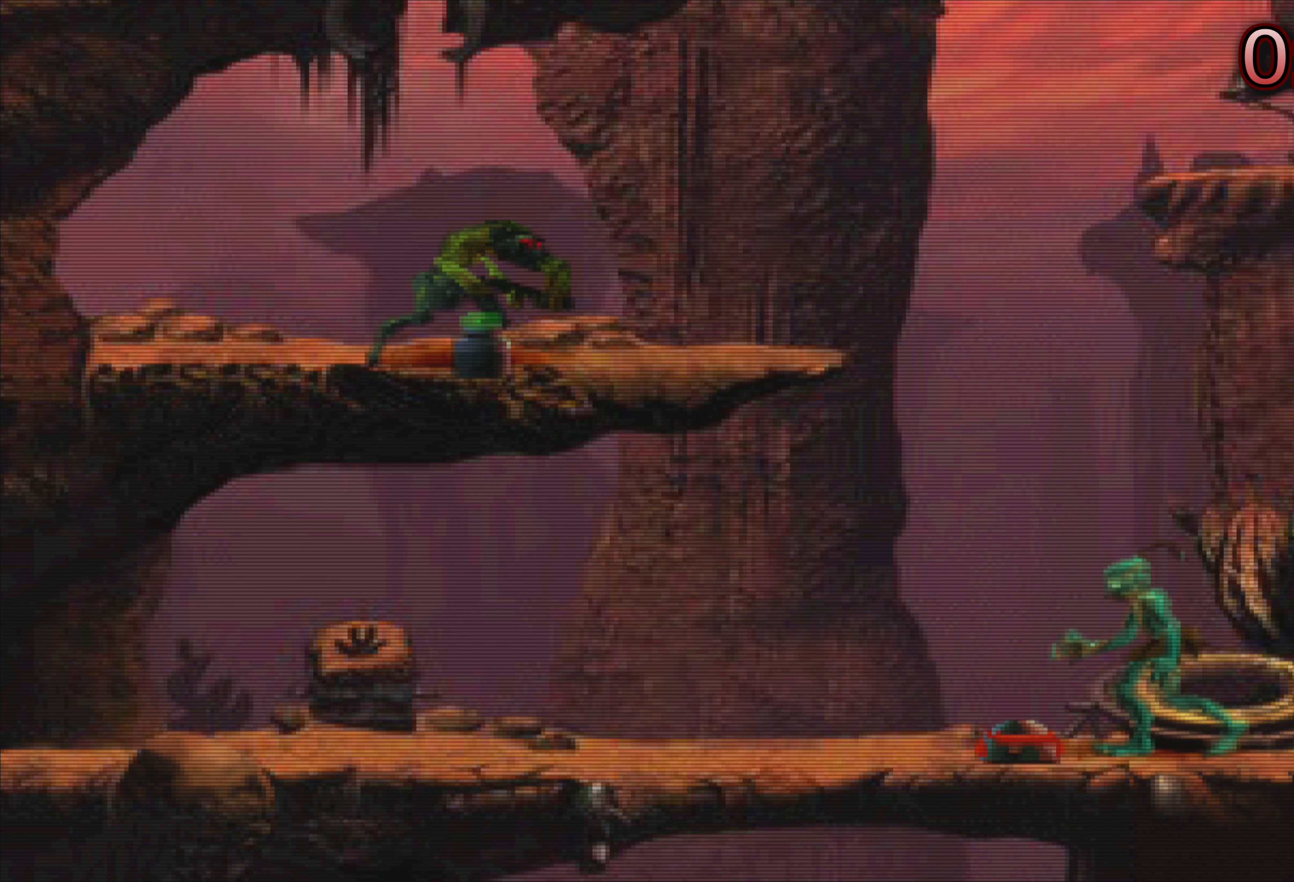
{"buttons": [], "left_stick": "center", "events": [[233, "TRIANGLE", "down"], [483, "TRIANGLE", "up"]]}
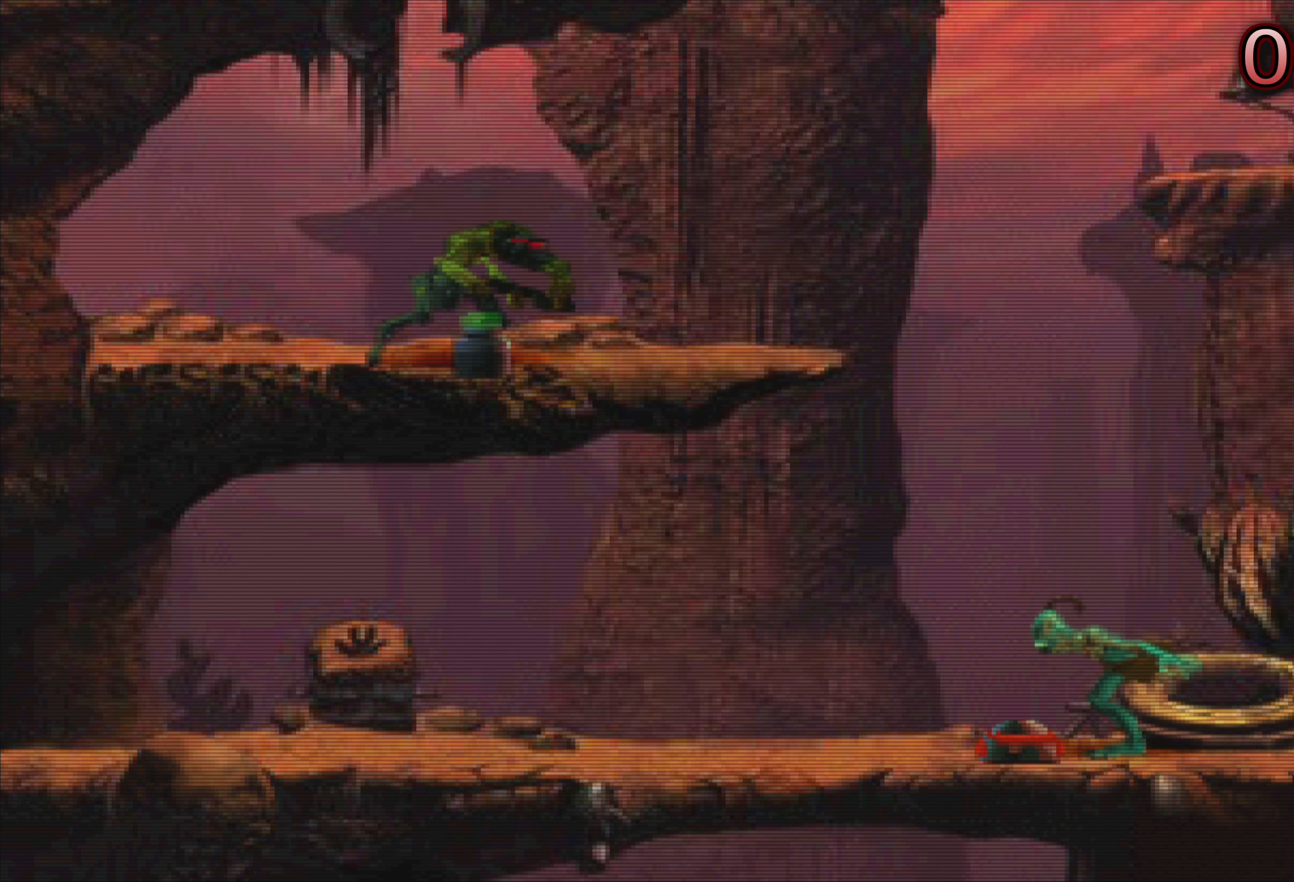
{"buttons": [], "left_stick": "center", "events": []}
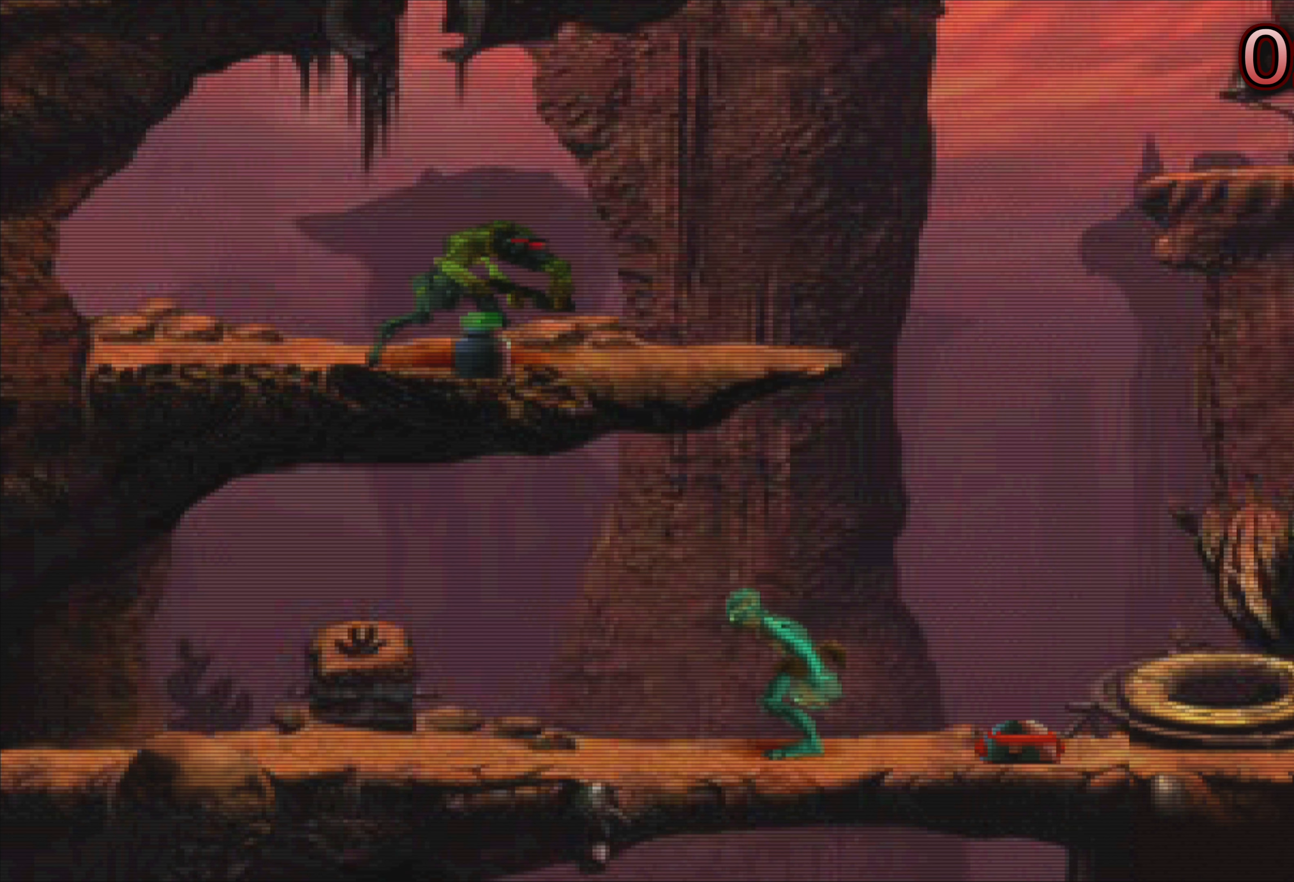
{"buttons": [], "left_stick": "up", "events": [[283, "left_stick", "up"]]}
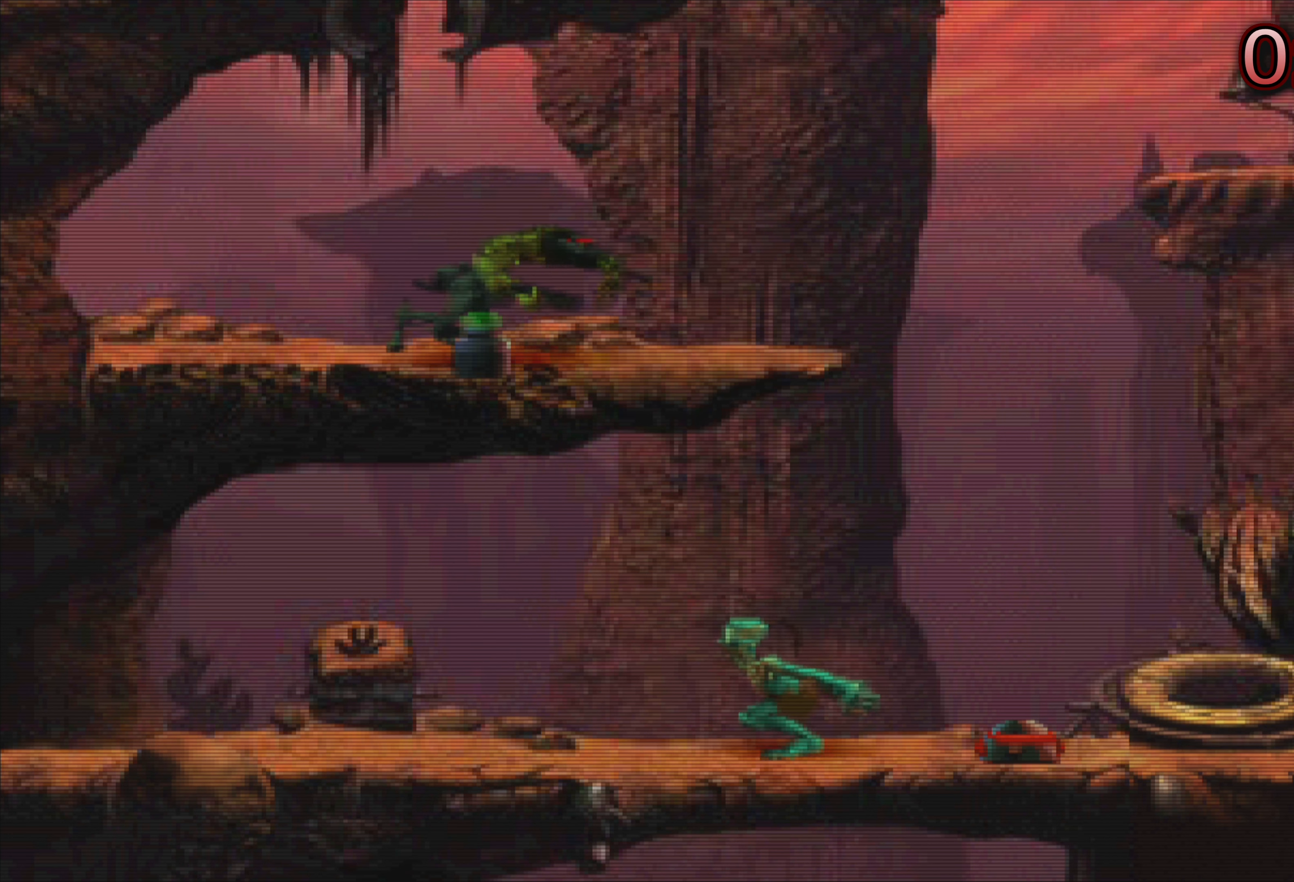
{"buttons": [], "left_stick": "center", "events": [[267, "left_stick", "center"]]}
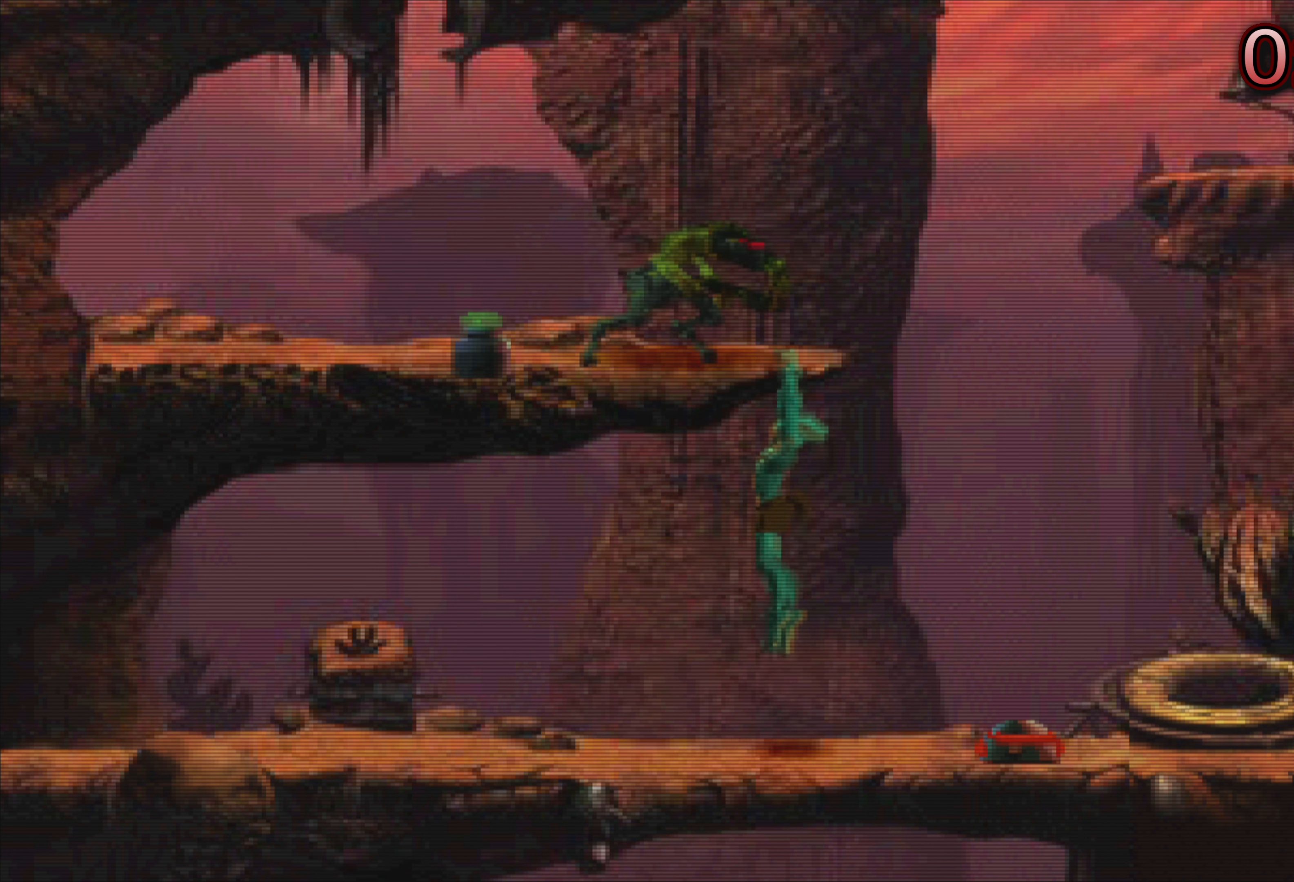
{"buttons": [], "left_stick": "center", "events": []}
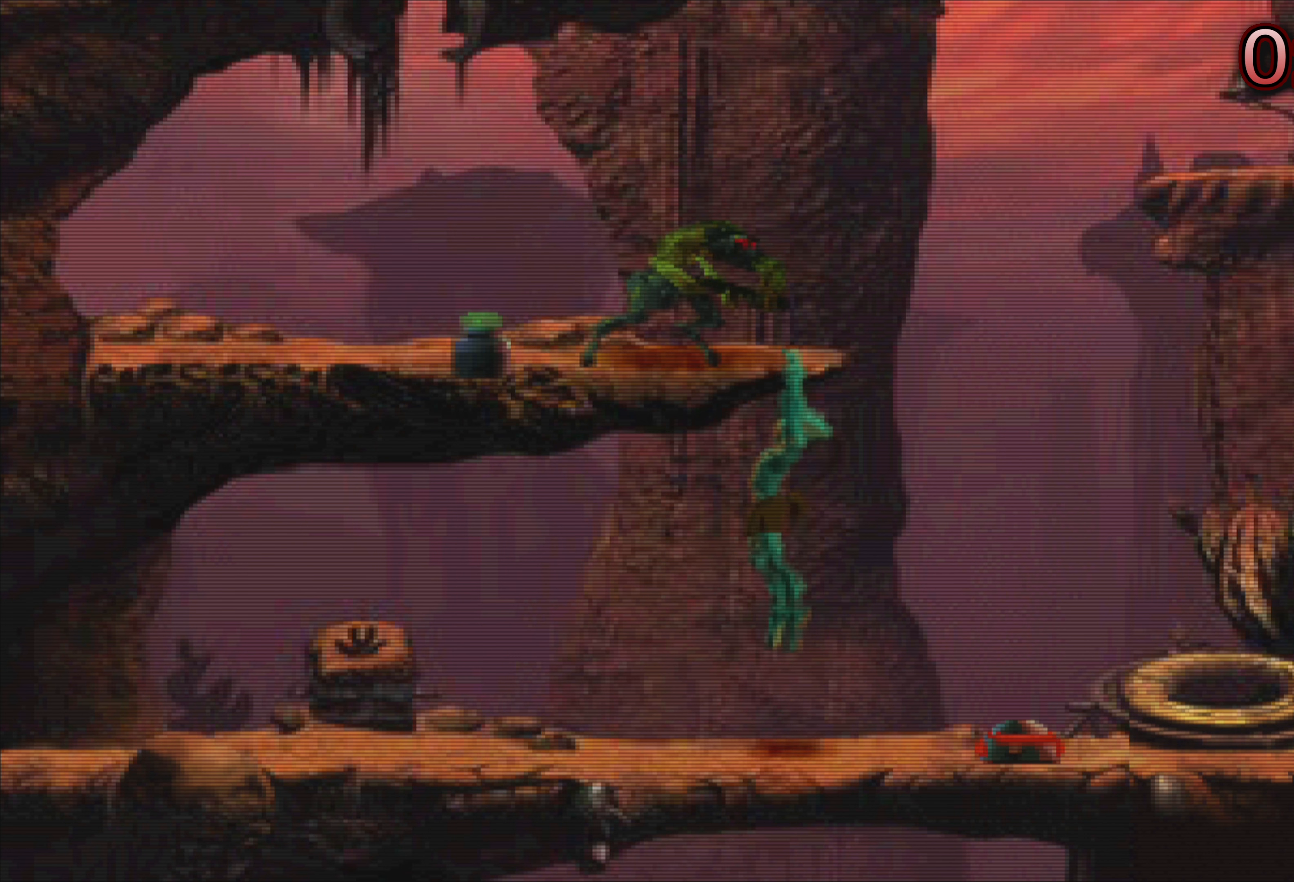
{"buttons": [], "left_stick": "center", "events": []}
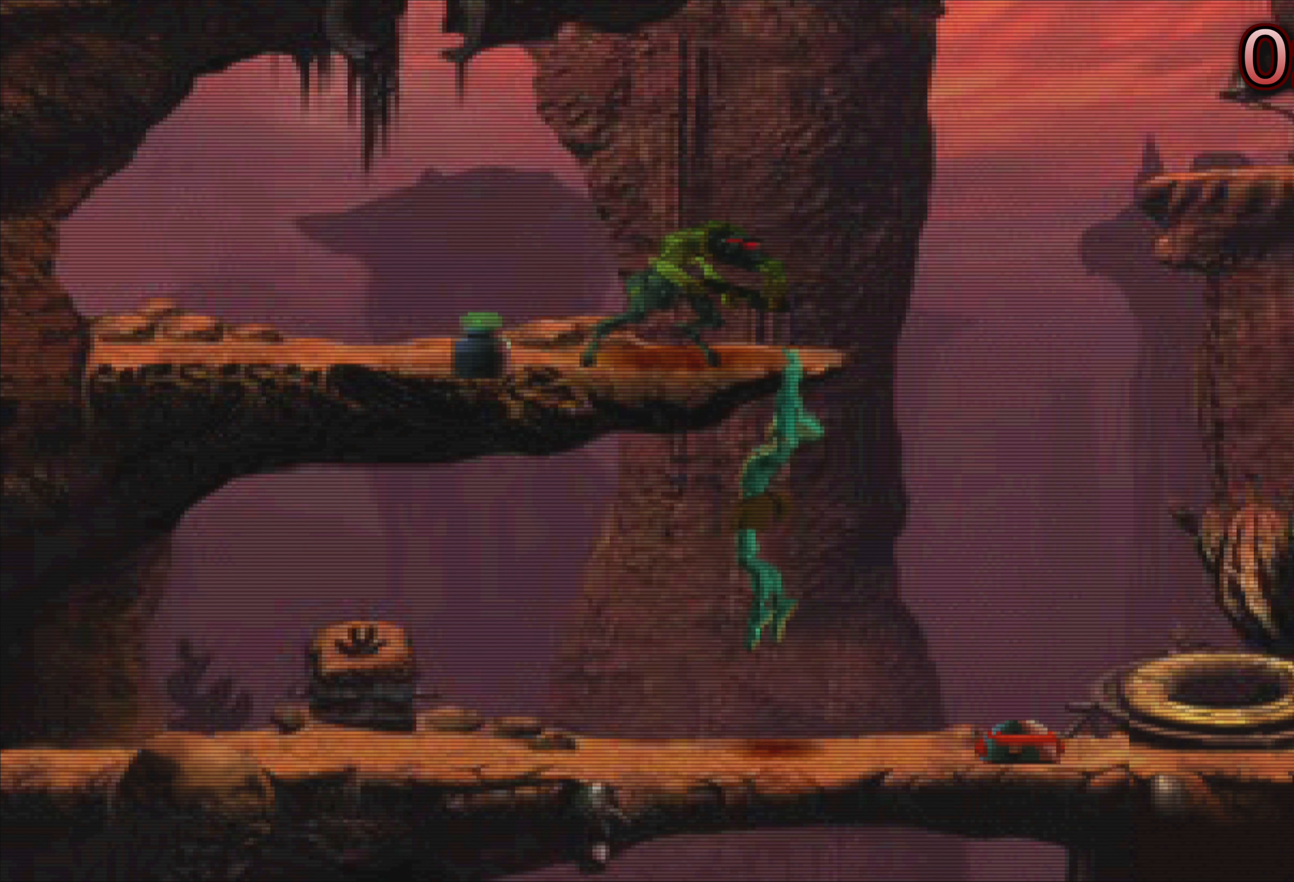
{"buttons": [], "left_stick": "center", "events": []}